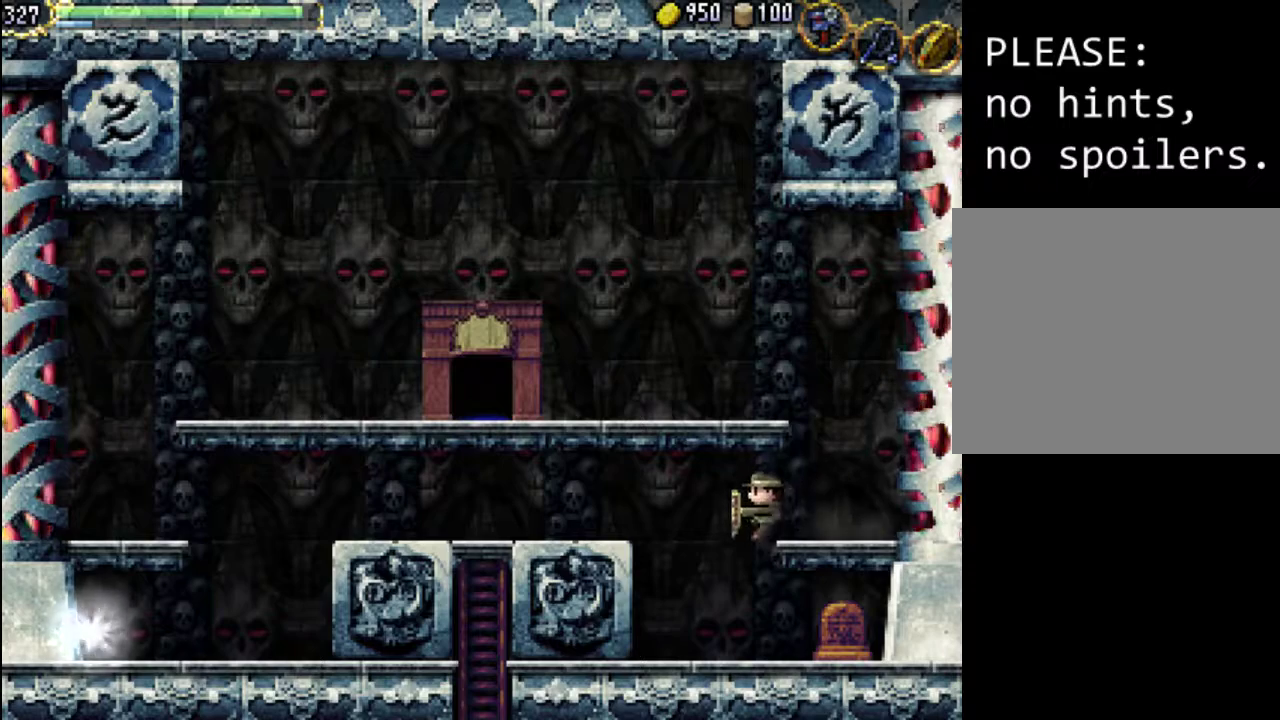
Gameplay with a controller (Xbox layout); each line is a JSON object with the inputs held at the frame after it. "events" lists button and stick changes between this image and that frame as [ms after this image, input, new state], when the widget could be followed in between. Not read: L3 R3 left_stick right_stick.
{"buttons": ["DPAD_RIGHT"], "events": [[100, "DPAD_LEFT", "up"], [200, "DPAD_RIGHT", "down"]]}
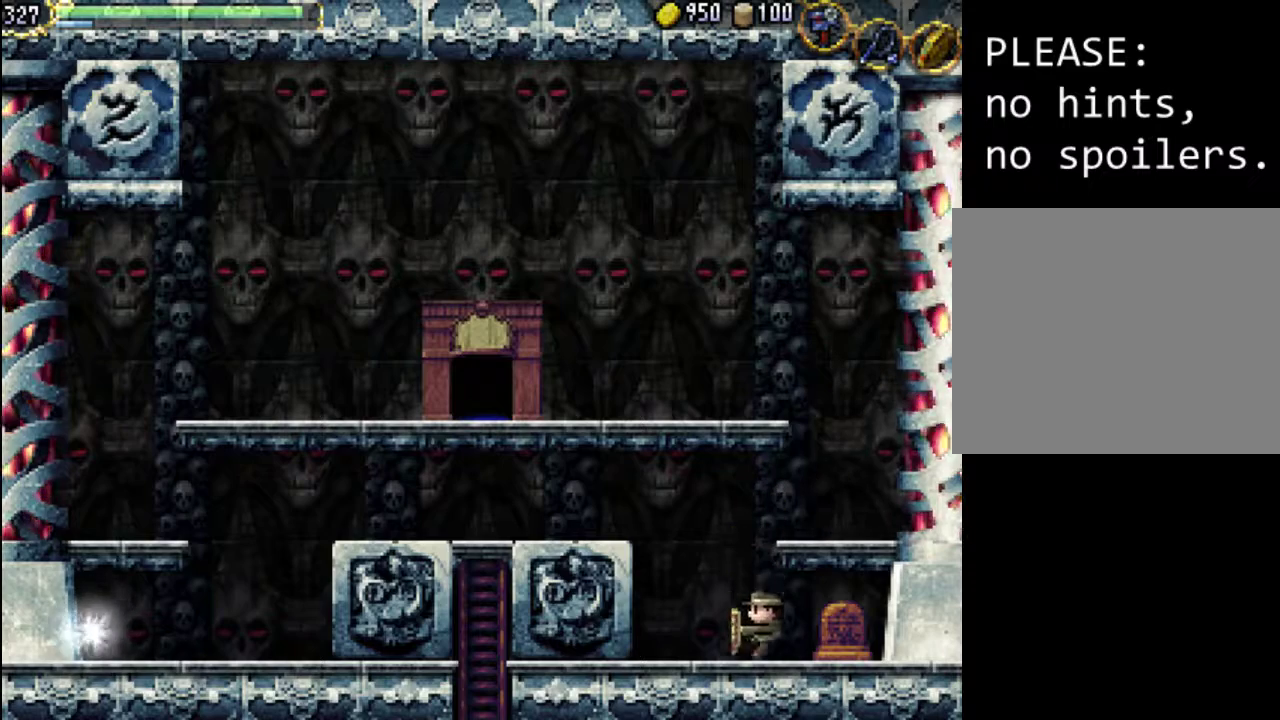
{"buttons": [], "events": [[300, "Y", "down"], [333, "DPAD_RIGHT", "up"], [433, "Y", "up"]]}
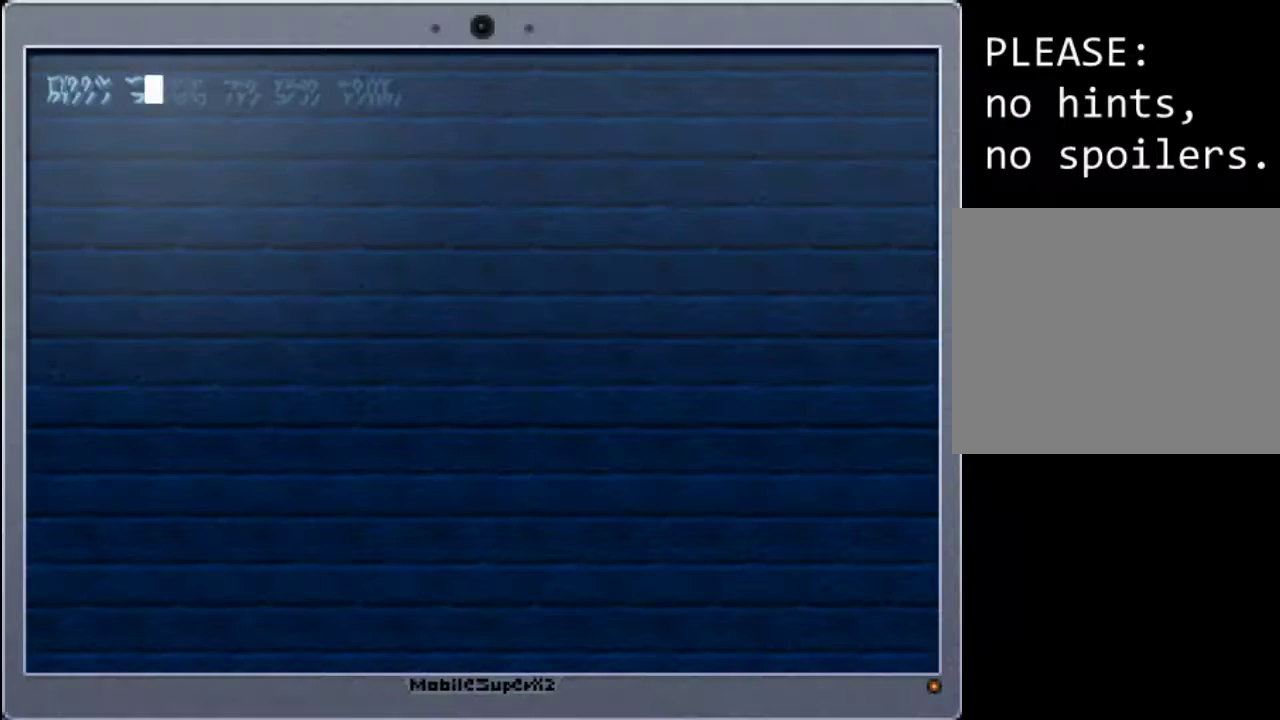
{"buttons": [], "events": [[100, "A", "down"], [233, "A", "up"]]}
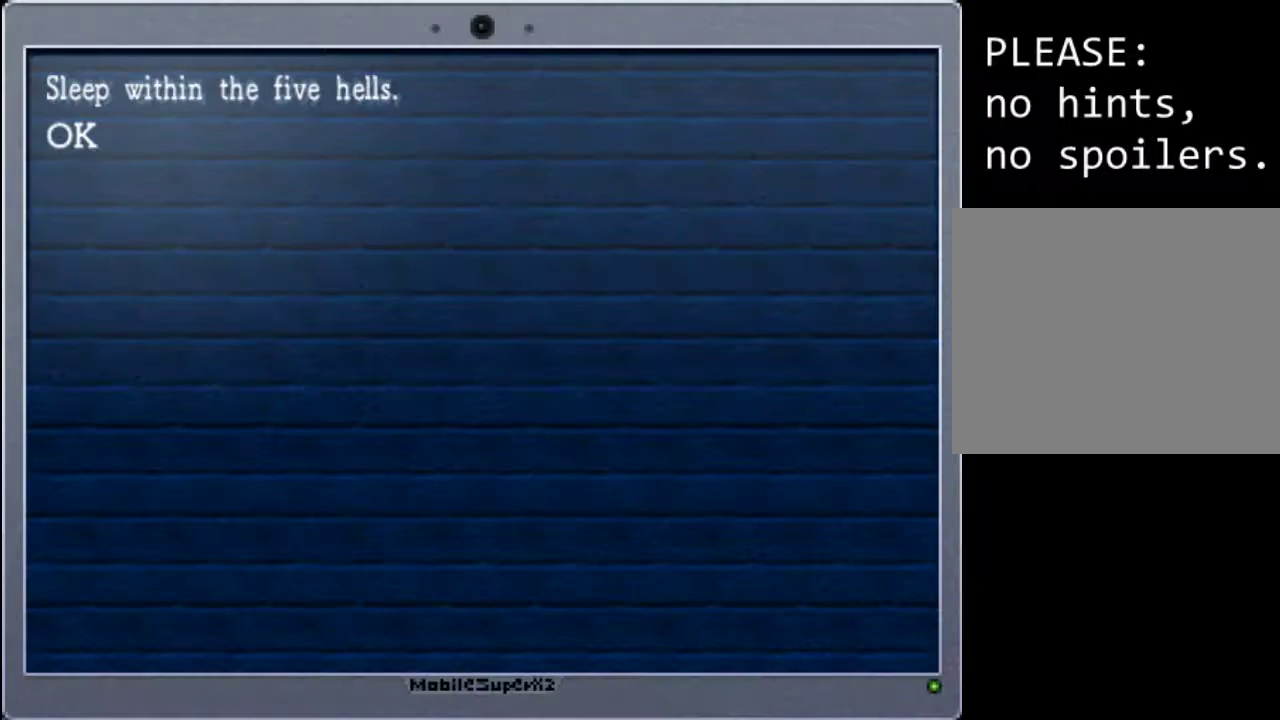
{"buttons": ["DPAD_LEFT"], "events": [[333, "A", "down"], [467, "DPAD_LEFT", "down"], [500, "A", "up"]]}
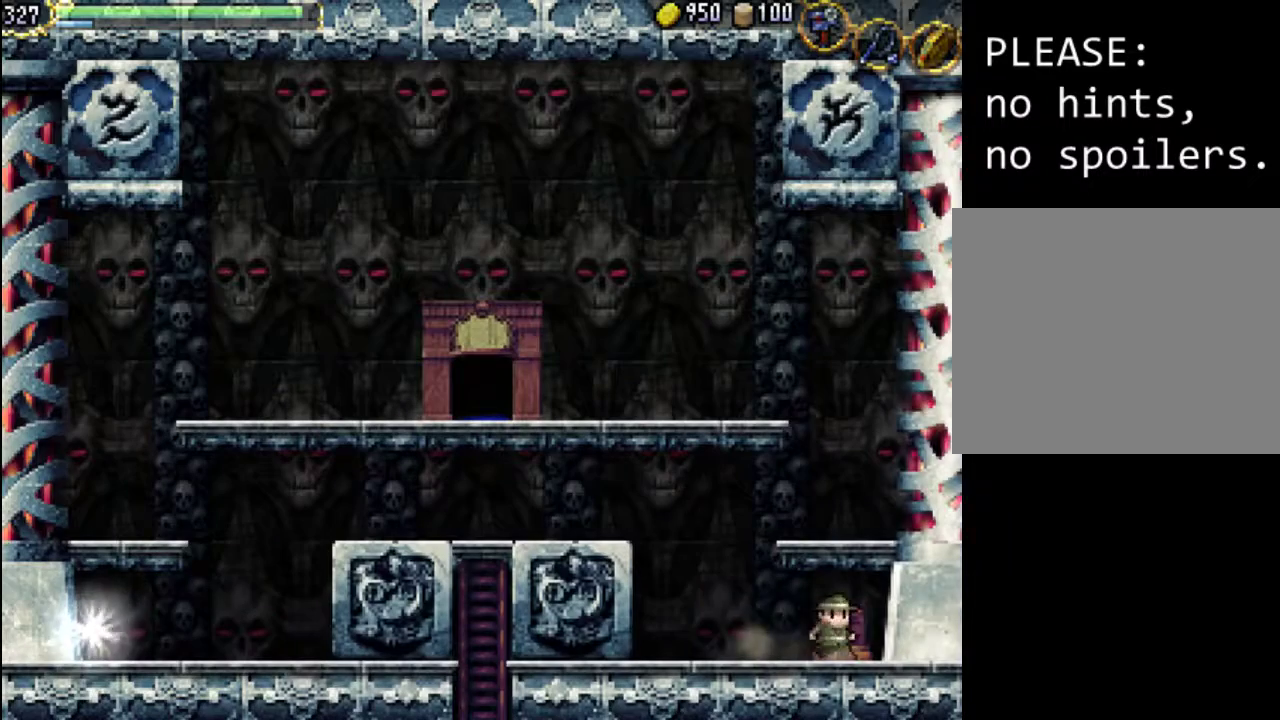
{"buttons": ["A", "DPAD_LEFT"], "events": [[267, "A", "down"]]}
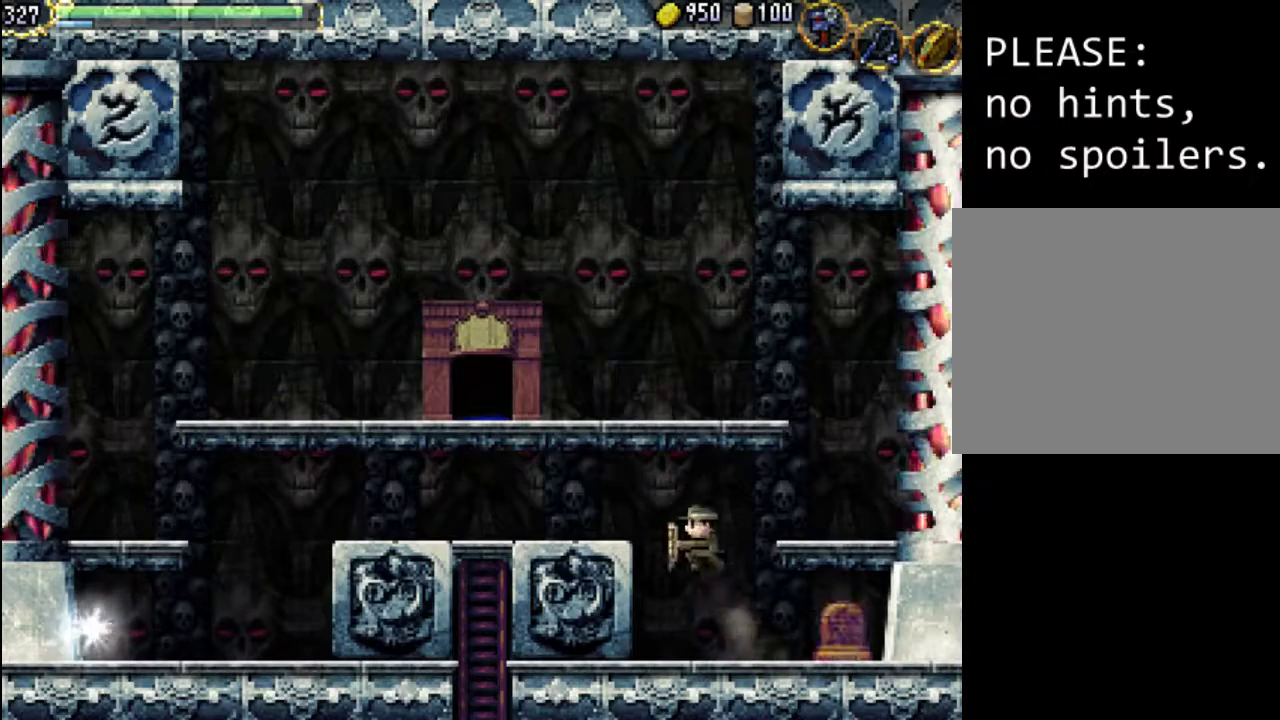
{"buttons": ["DPAD_LEFT"], "events": [[300, "A", "up"]]}
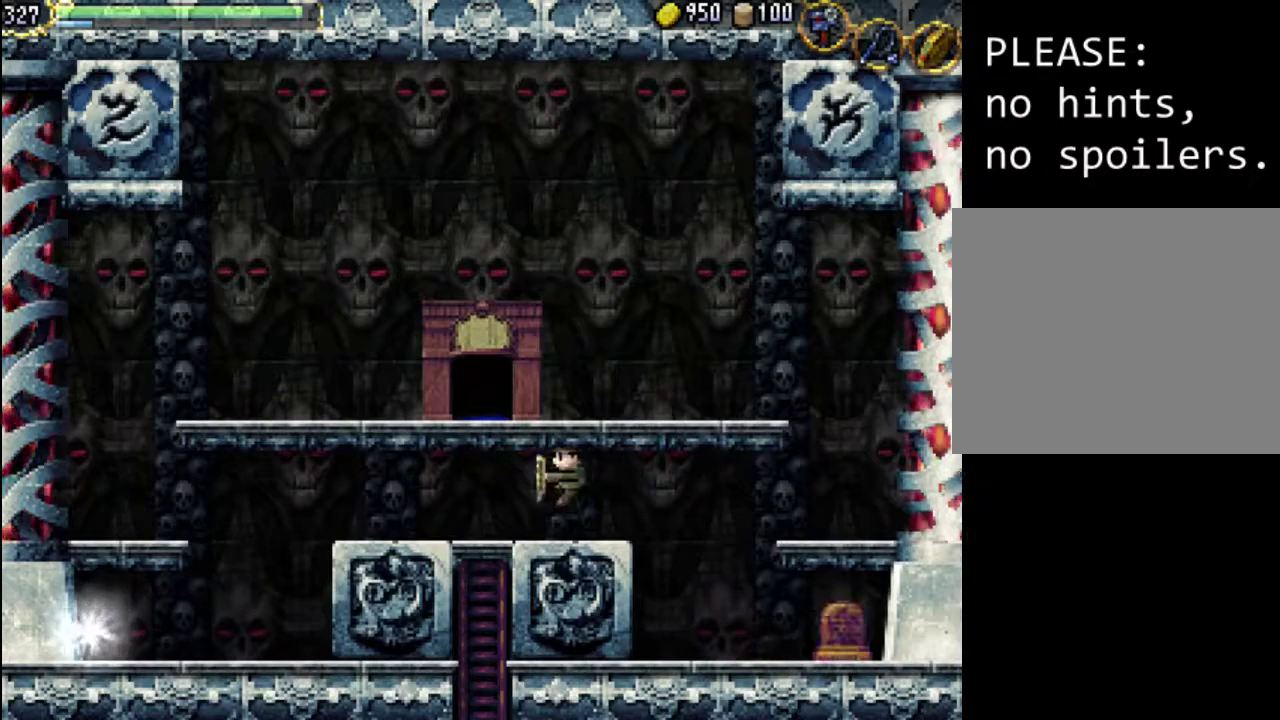
{"buttons": ["DPAD_LEFT"], "events": []}
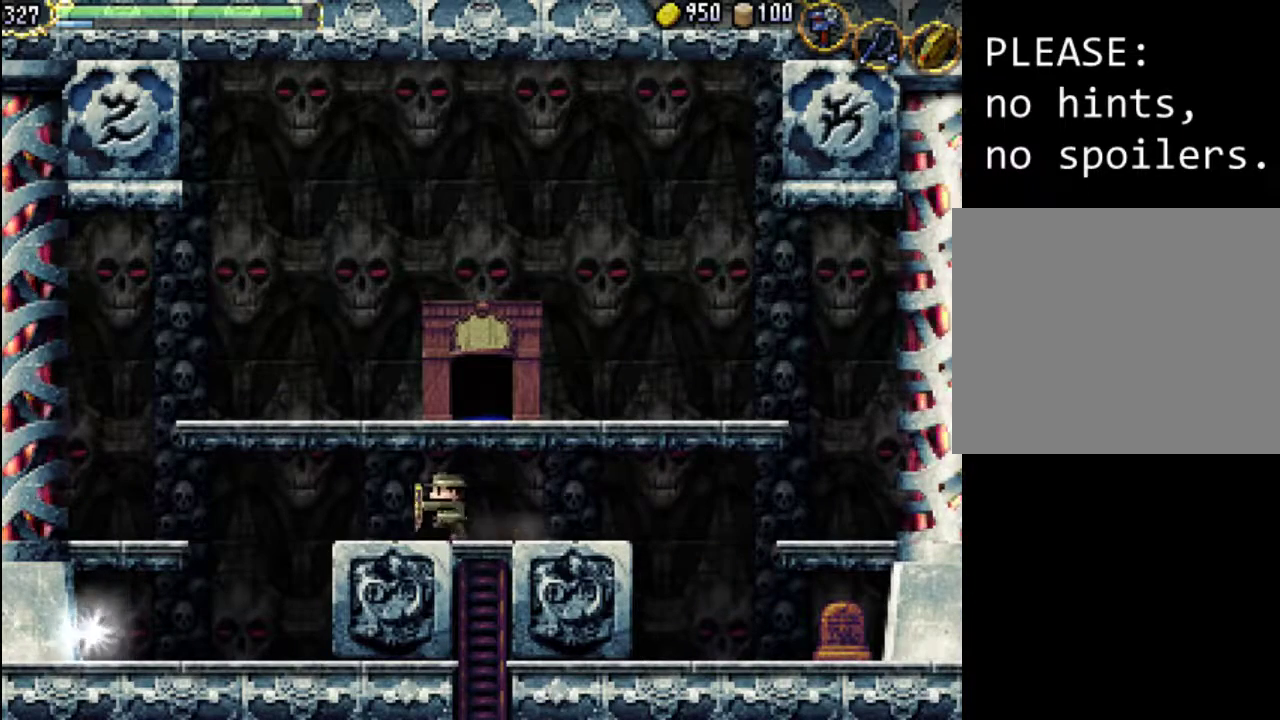
{"buttons": ["DPAD_LEFT"], "events": []}
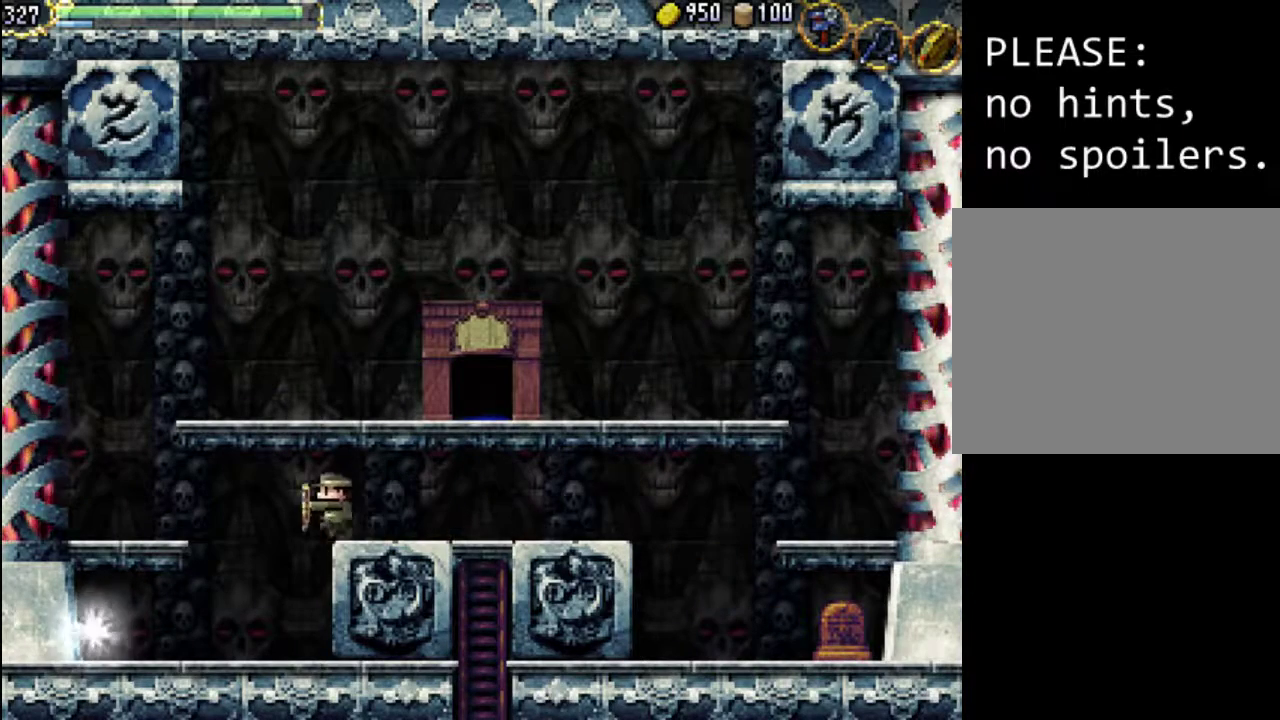
{"buttons": ["DPAD_RIGHT"], "events": [[133, "DPAD_LEFT", "up"], [233, "DPAD_RIGHT", "down"]]}
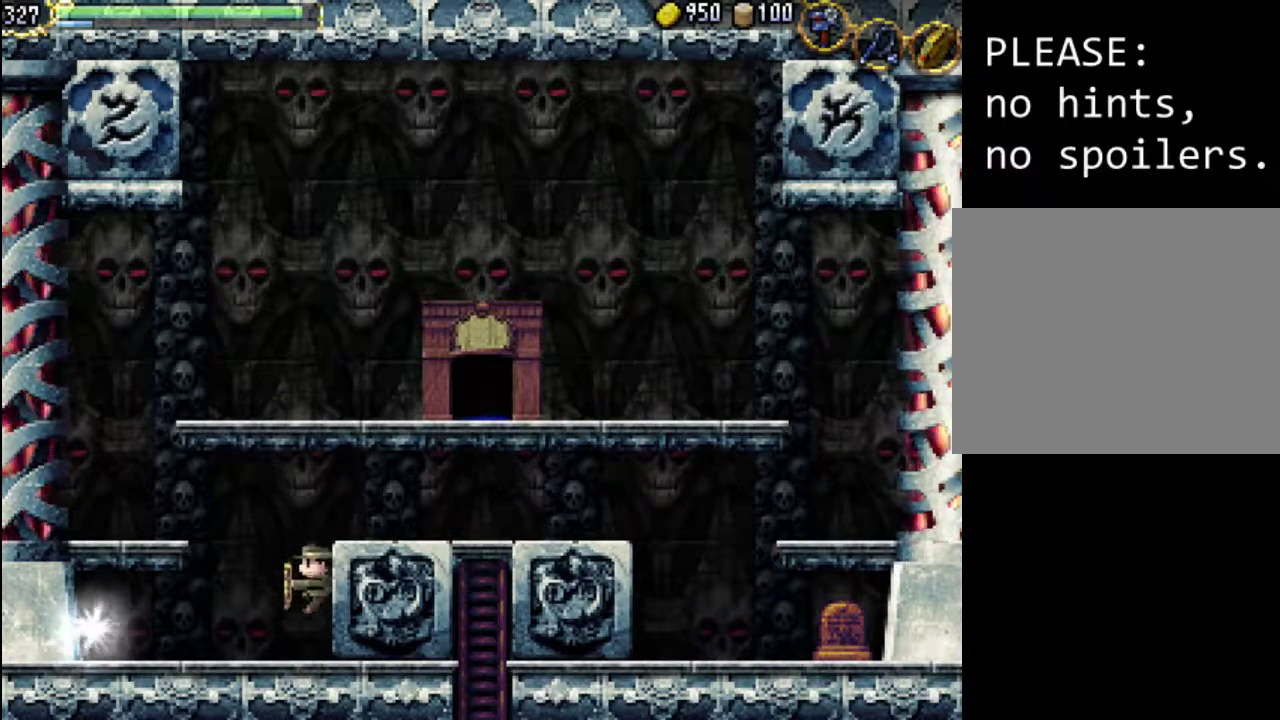
{"buttons": ["DPAD_RIGHT"], "events": []}
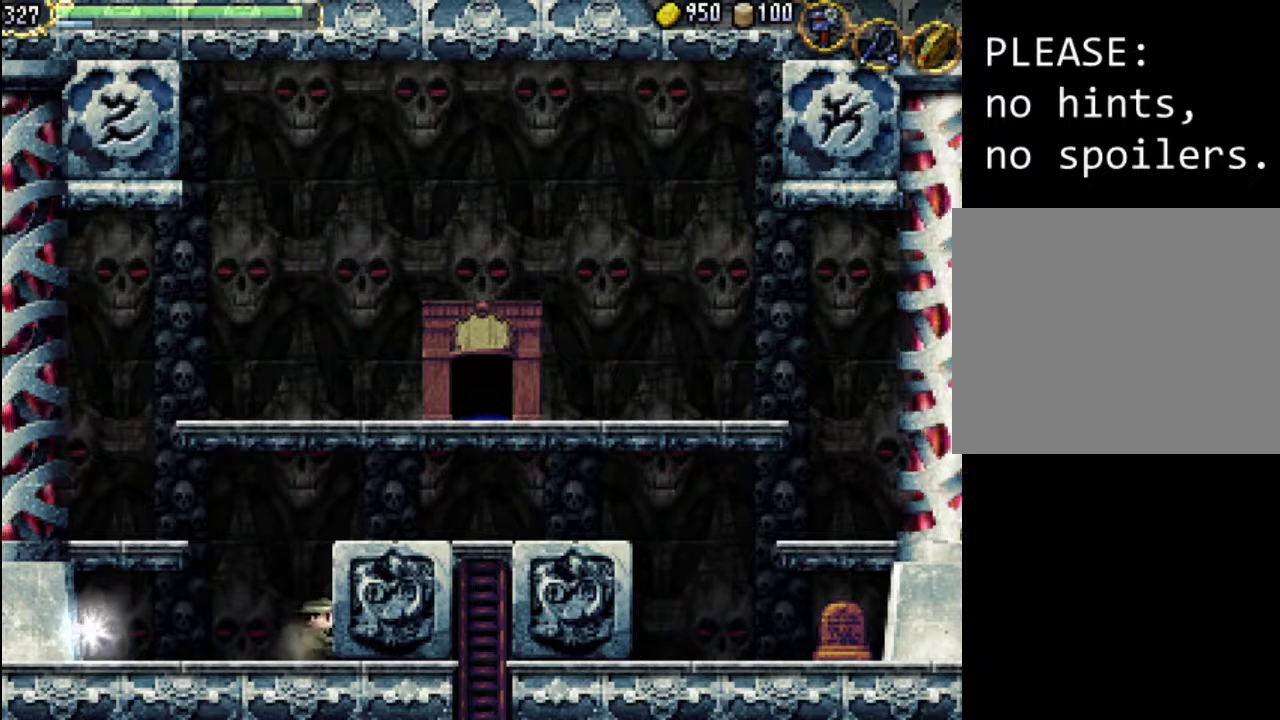
{"buttons": ["DPAD_RIGHT"], "events": [[200, "X", "down"], [433, "X", "up"]]}
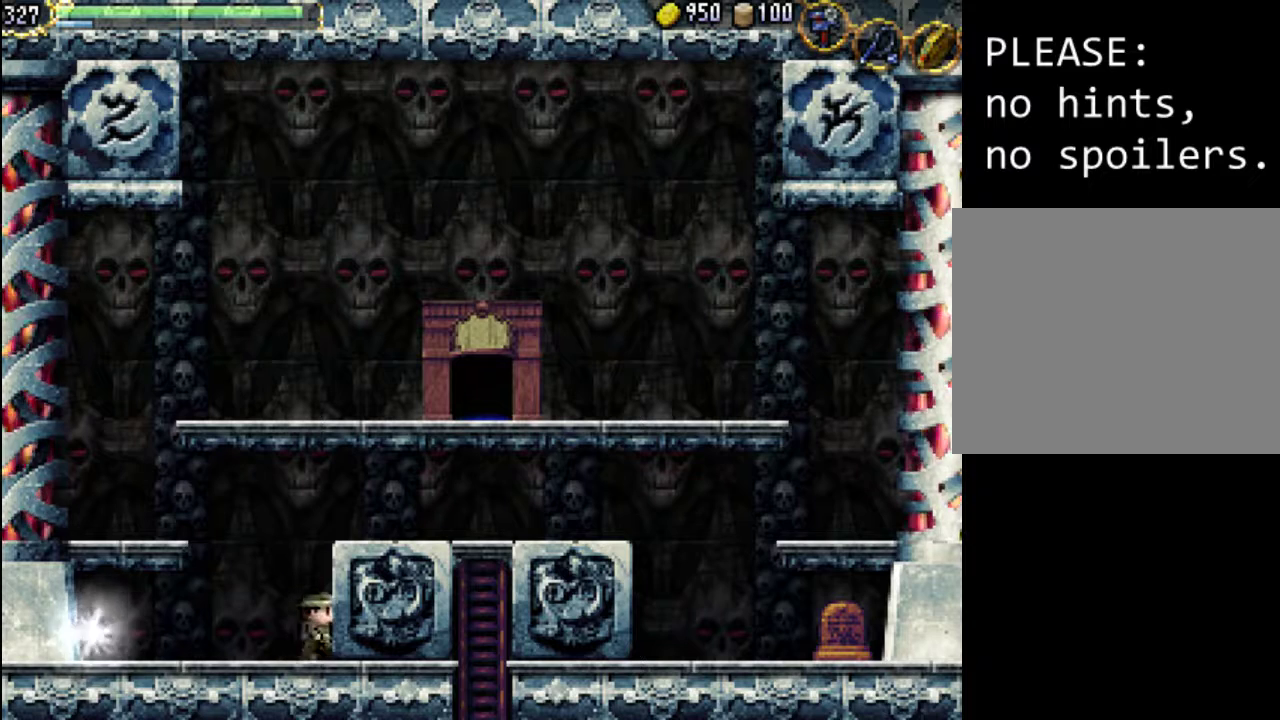
{"buttons": ["DPAD_RIGHT"], "events": []}
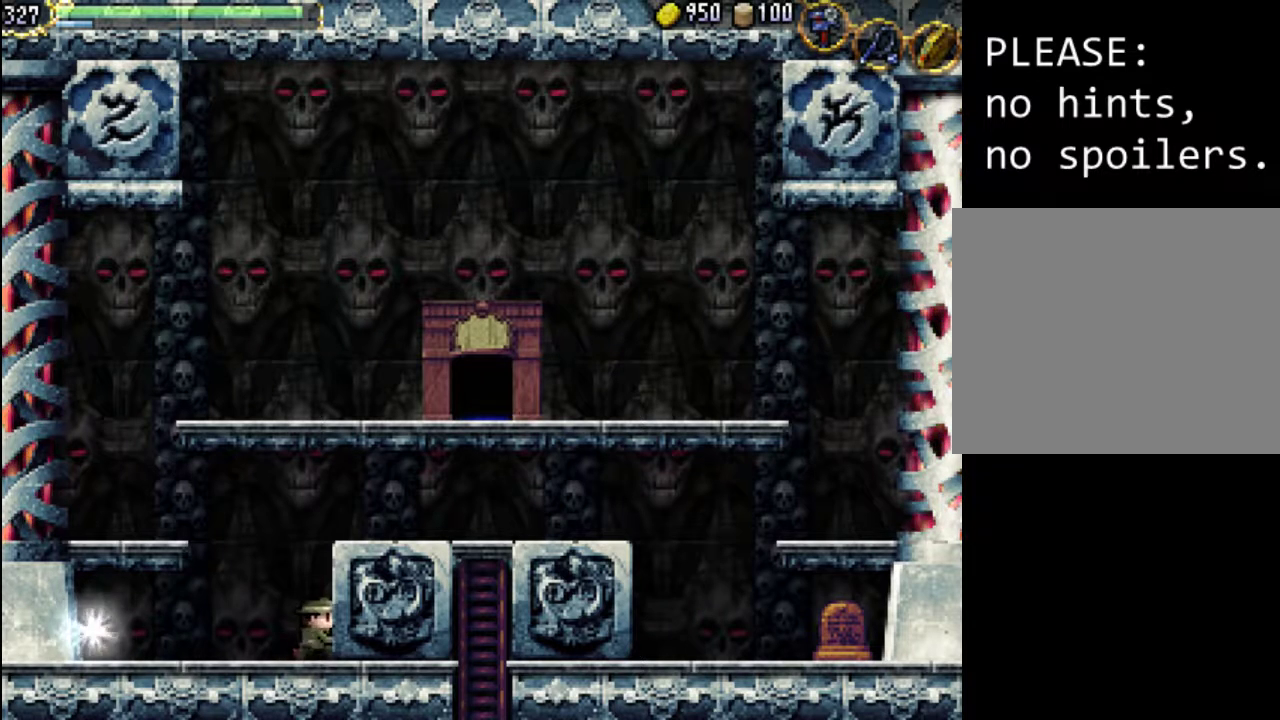
{"buttons": ["A"], "events": [[267, "A", "down"], [300, "DPAD_RIGHT", "up"]]}
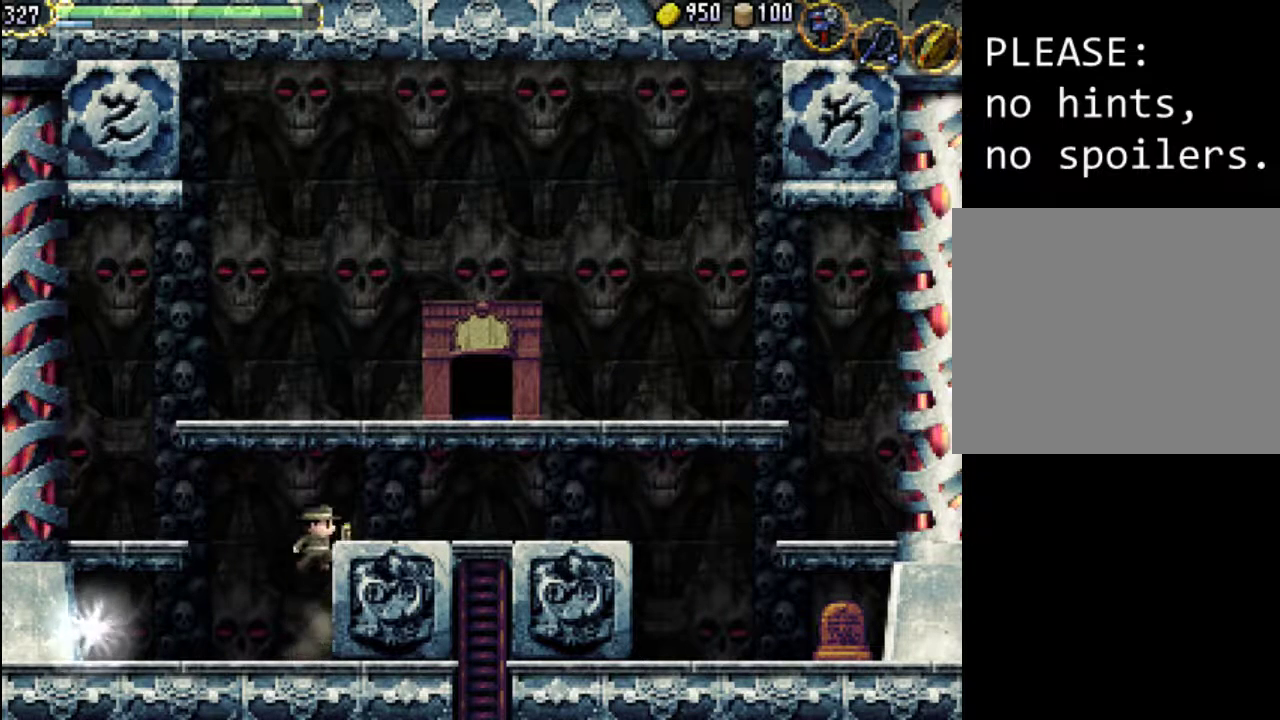
{"buttons": ["DPAD_RIGHT"], "events": [[33, "DPAD_RIGHT", "down"], [167, "A", "up"]]}
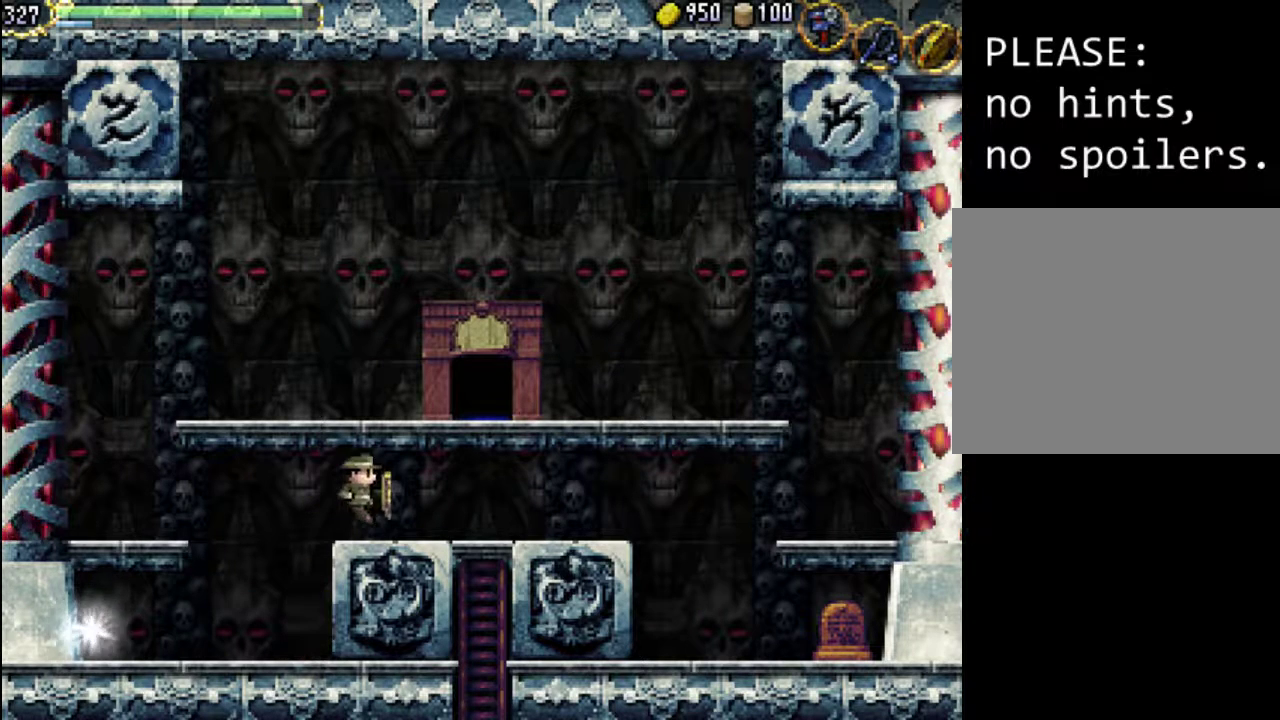
{"buttons": ["A", "DPAD_RIGHT"], "events": [[267, "A", "down"]]}
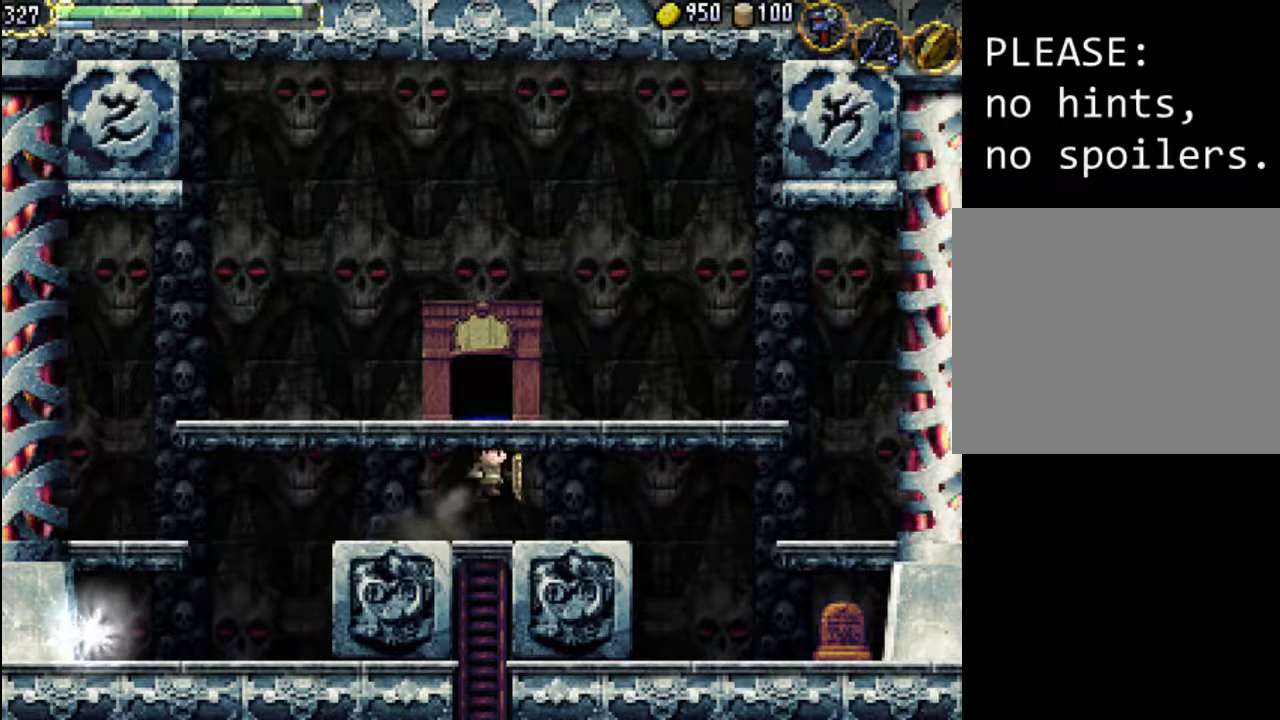
{"buttons": ["DPAD_RIGHT"], "events": [[33, "A", "up"]]}
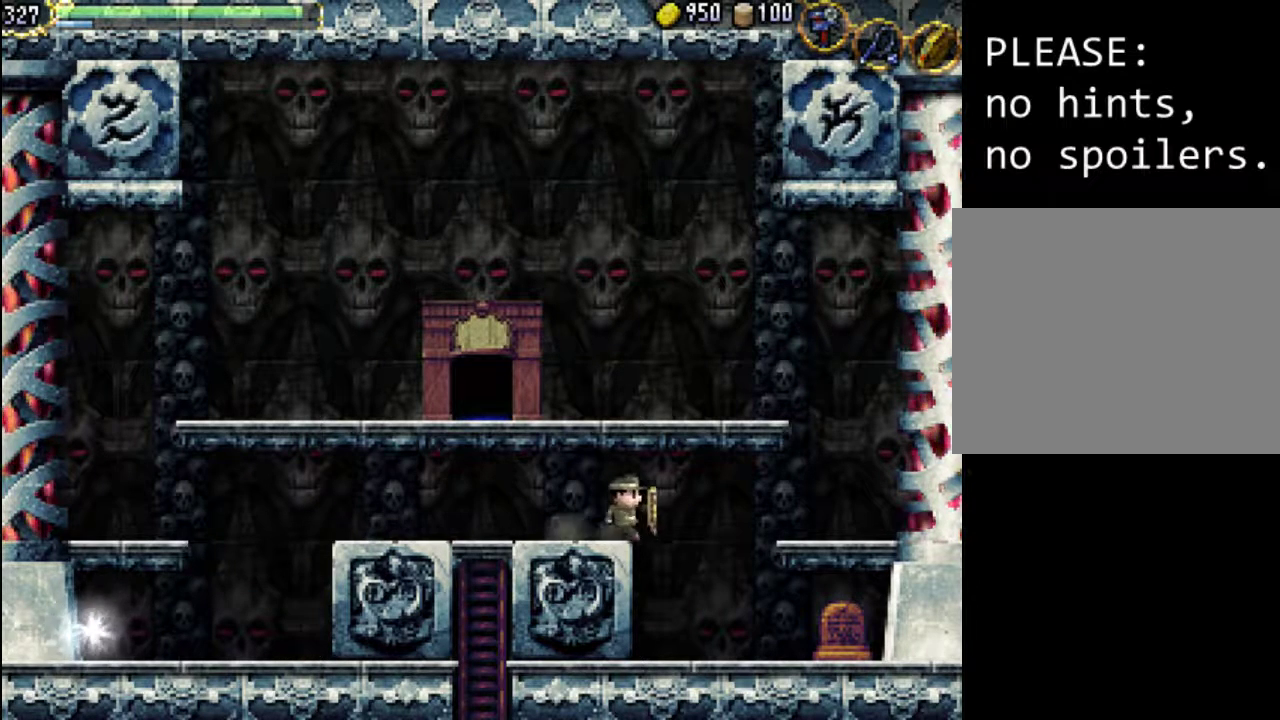
{"buttons": ["DPAD_LEFT"], "events": [[233, "DPAD_RIGHT", "up"], [367, "DPAD_LEFT", "down"]]}
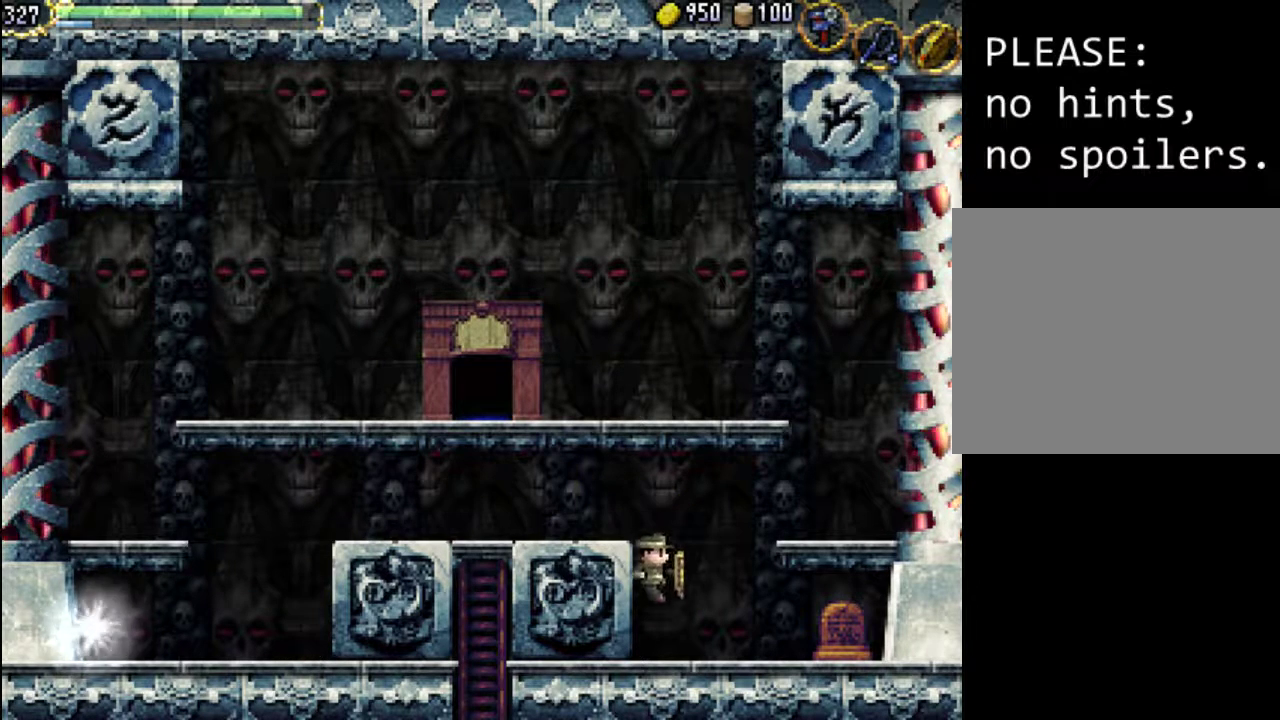
{"buttons": ["DPAD_LEFT"], "events": []}
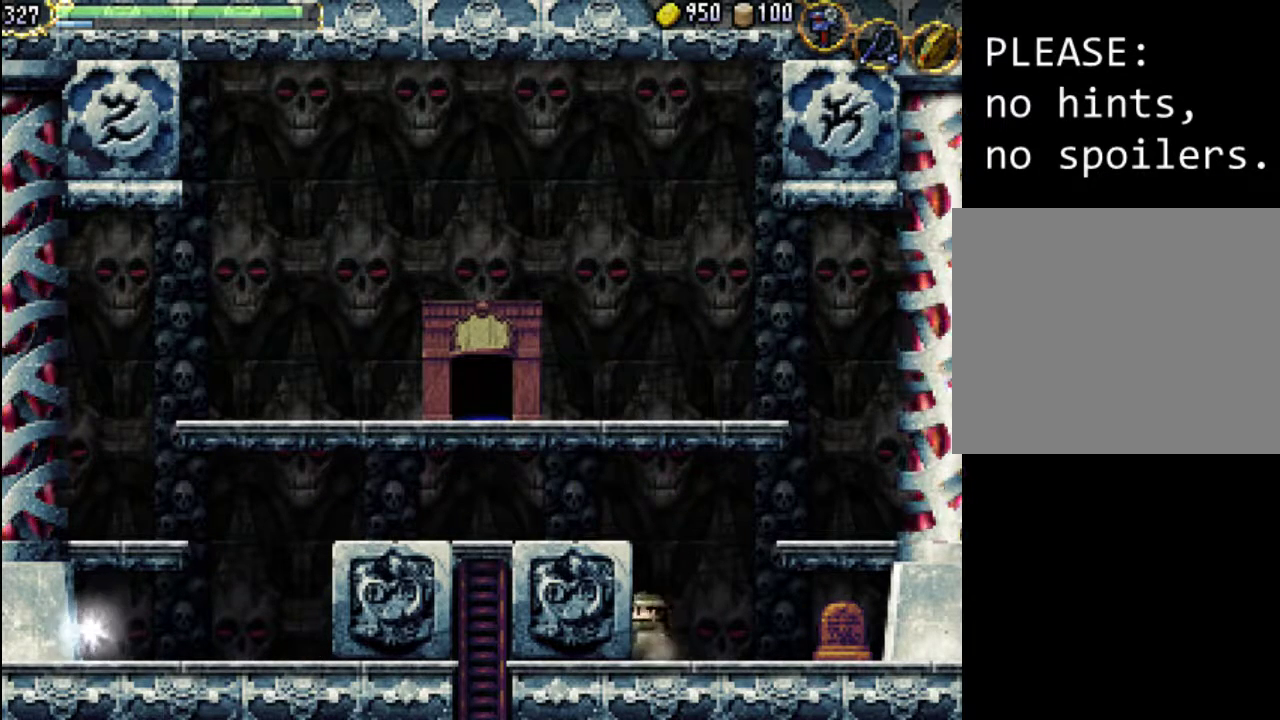
{"buttons": ["DPAD_LEFT"], "events": []}
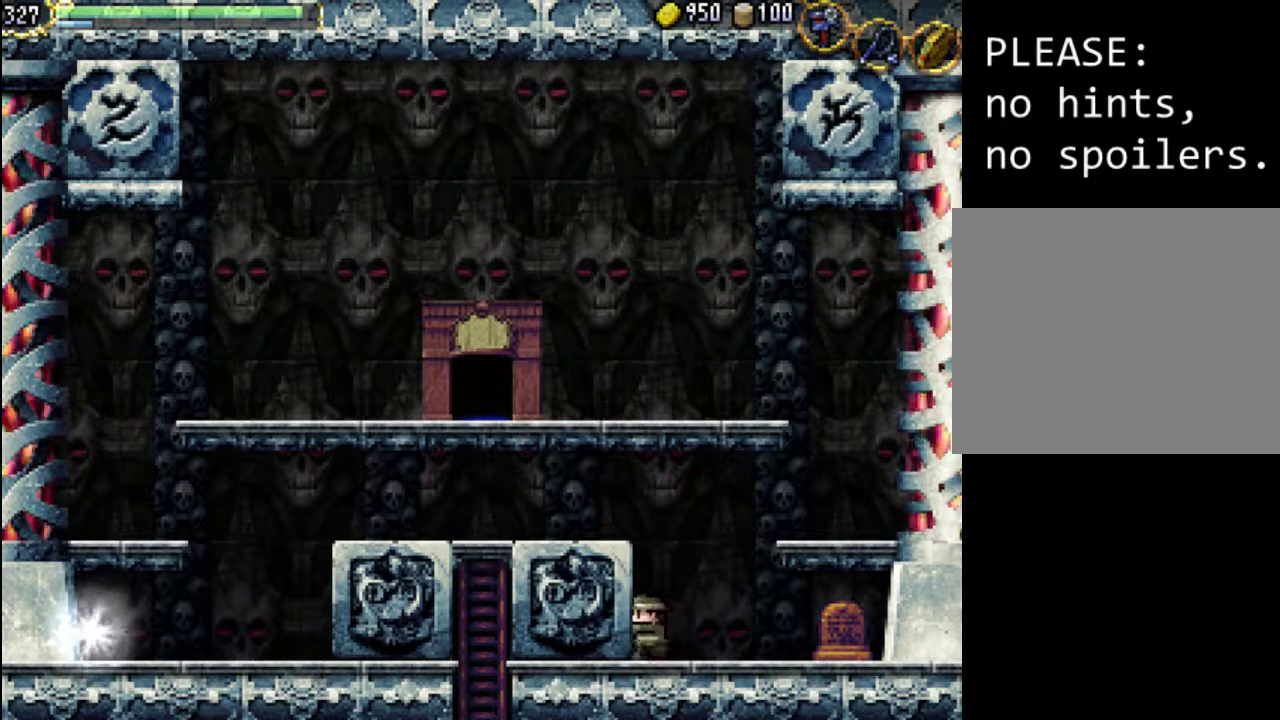
{"buttons": ["X", "DPAD_LEFT"], "events": [[433, "X", "down"]]}
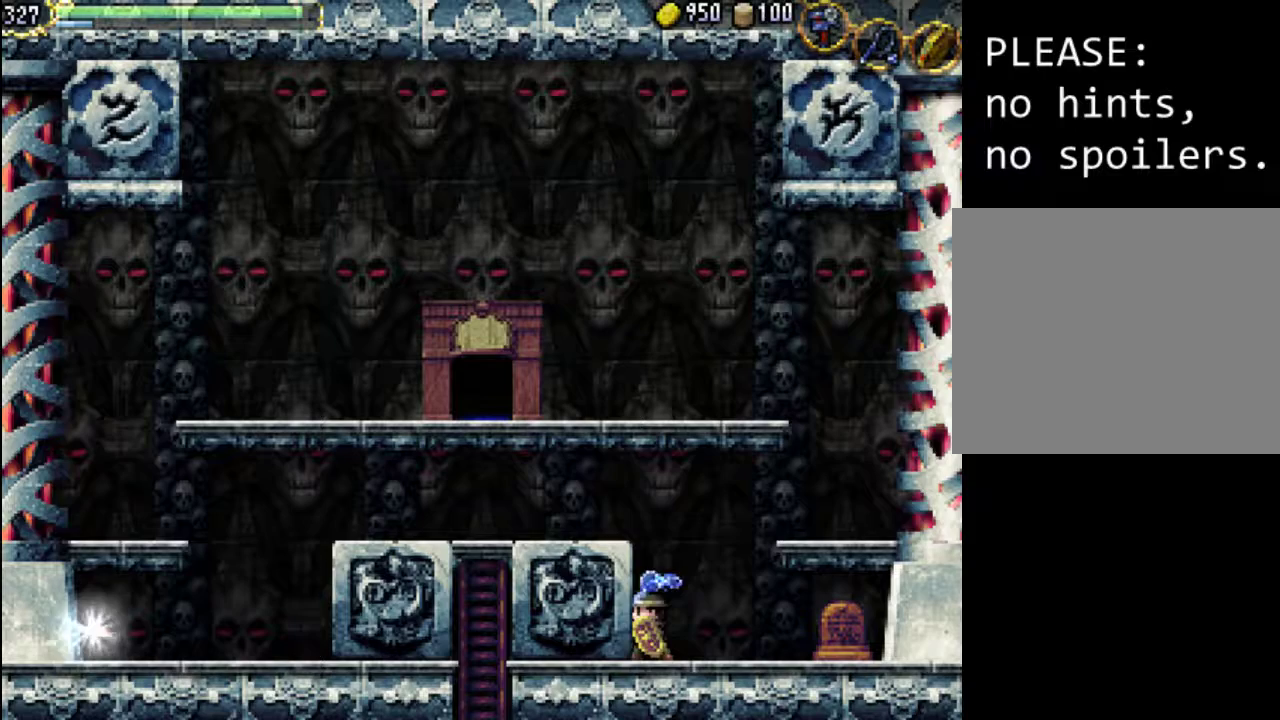
{"buttons": ["A", "DPAD_LEFT"], "events": [[100, "X", "up"], [300, "A", "down"]]}
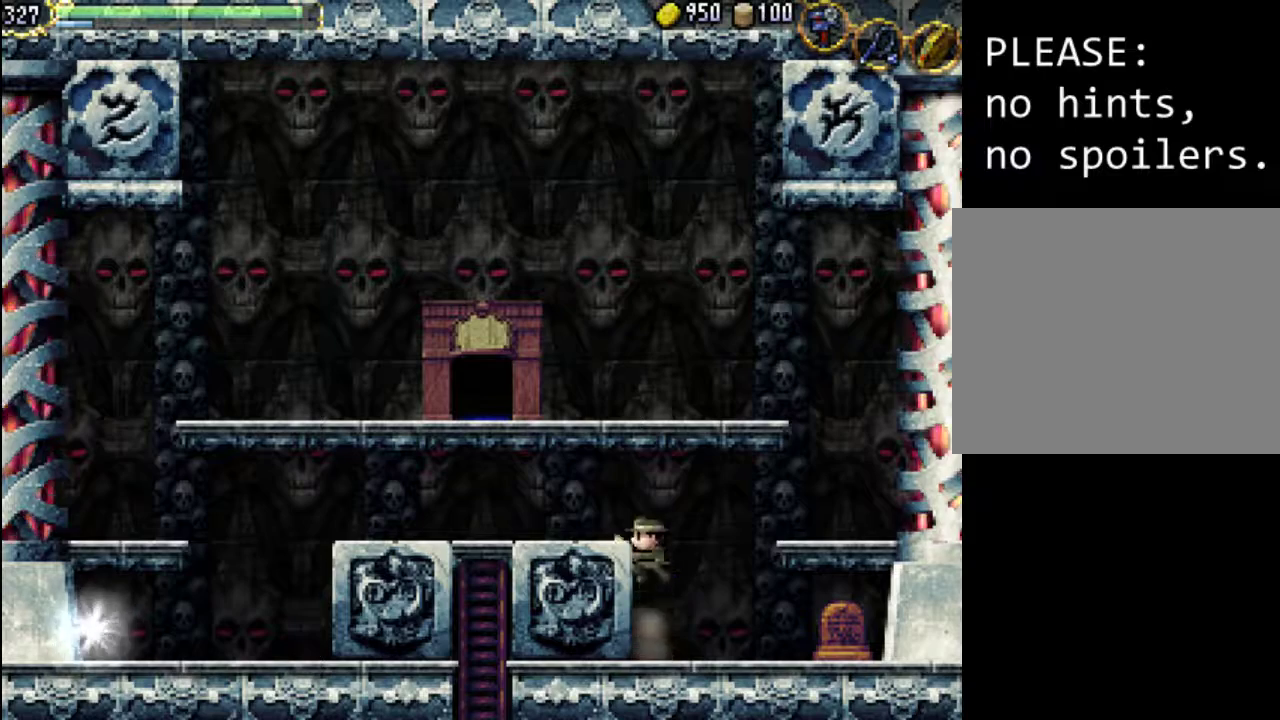
{"buttons": ["DPAD_LEFT"], "events": [[167, "A", "up"]]}
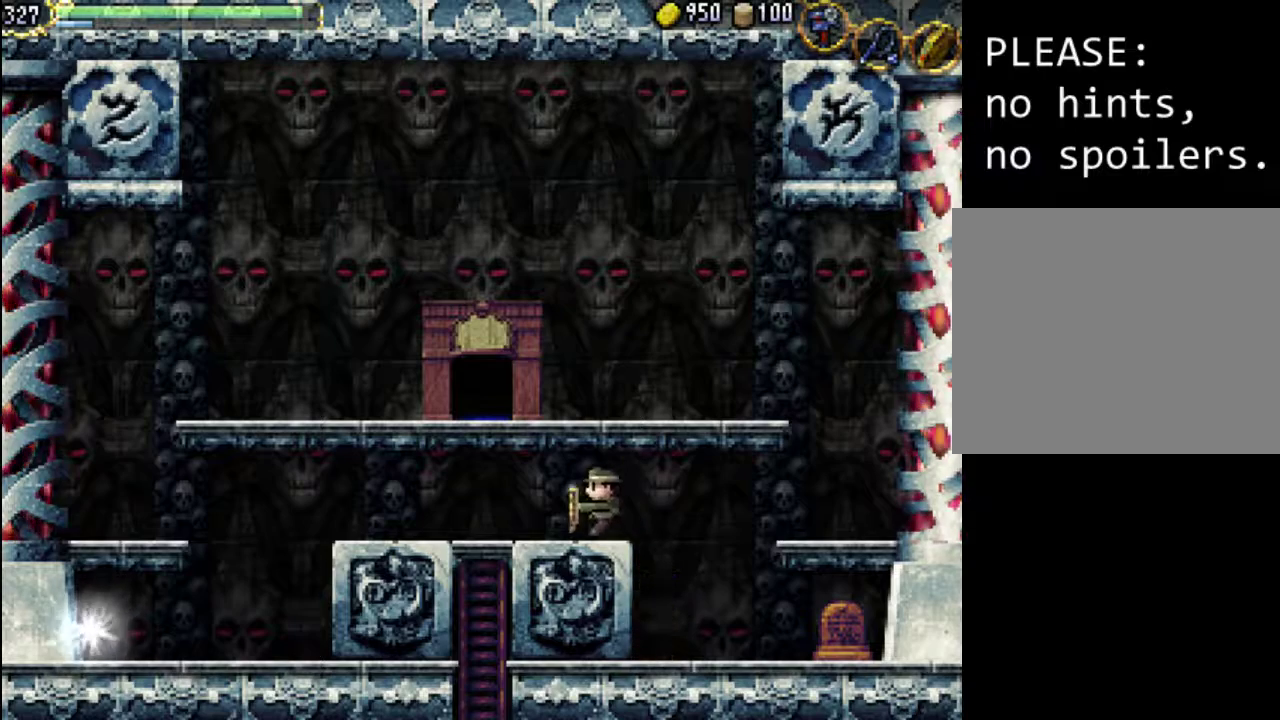
{"buttons": ["DPAD_DOWN"], "events": [[267, "DPAD_DOWN", "down"], [400, "DPAD_LEFT", "up"]]}
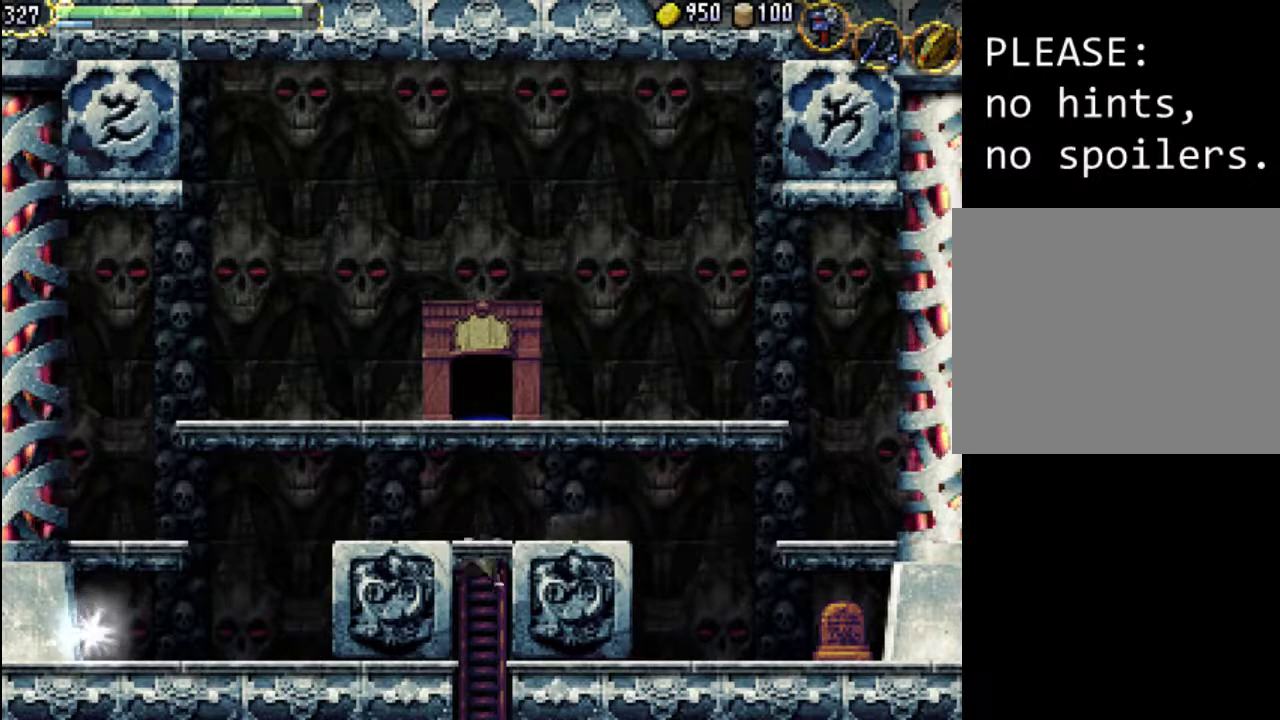
{"buttons": ["DPAD_DOWN"], "events": []}
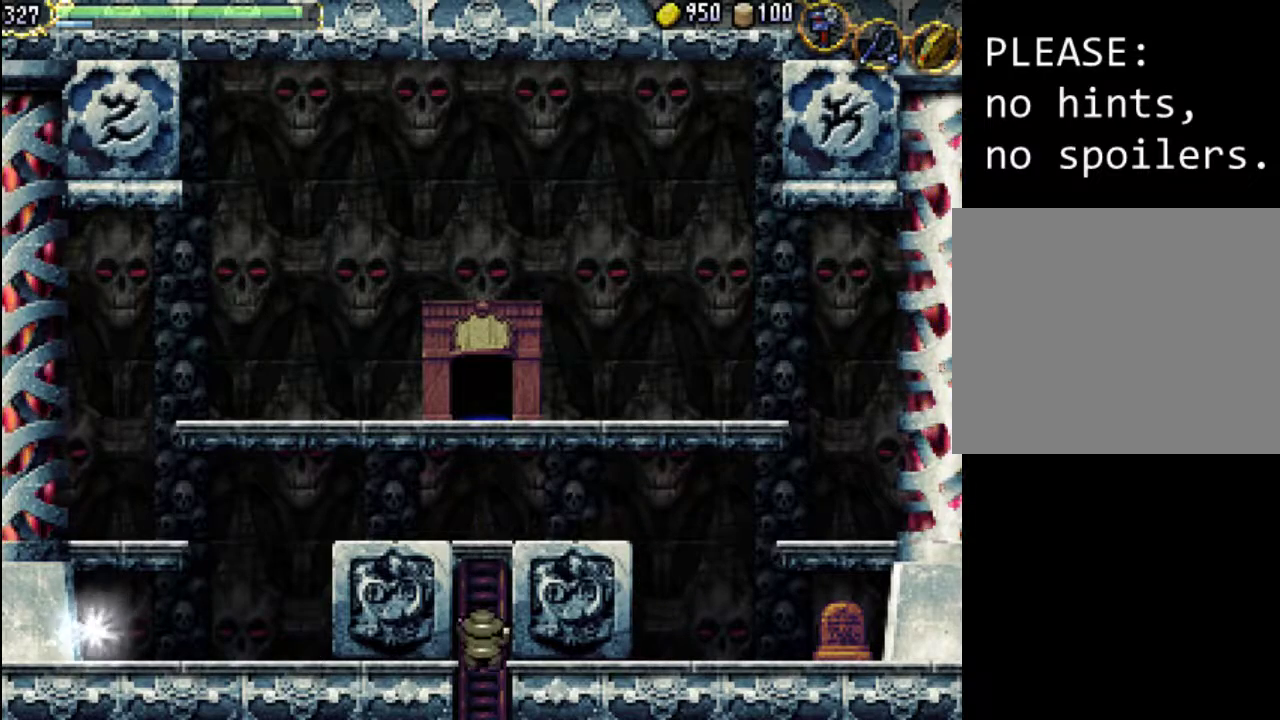
{"buttons": ["DPAD_DOWN"], "events": []}
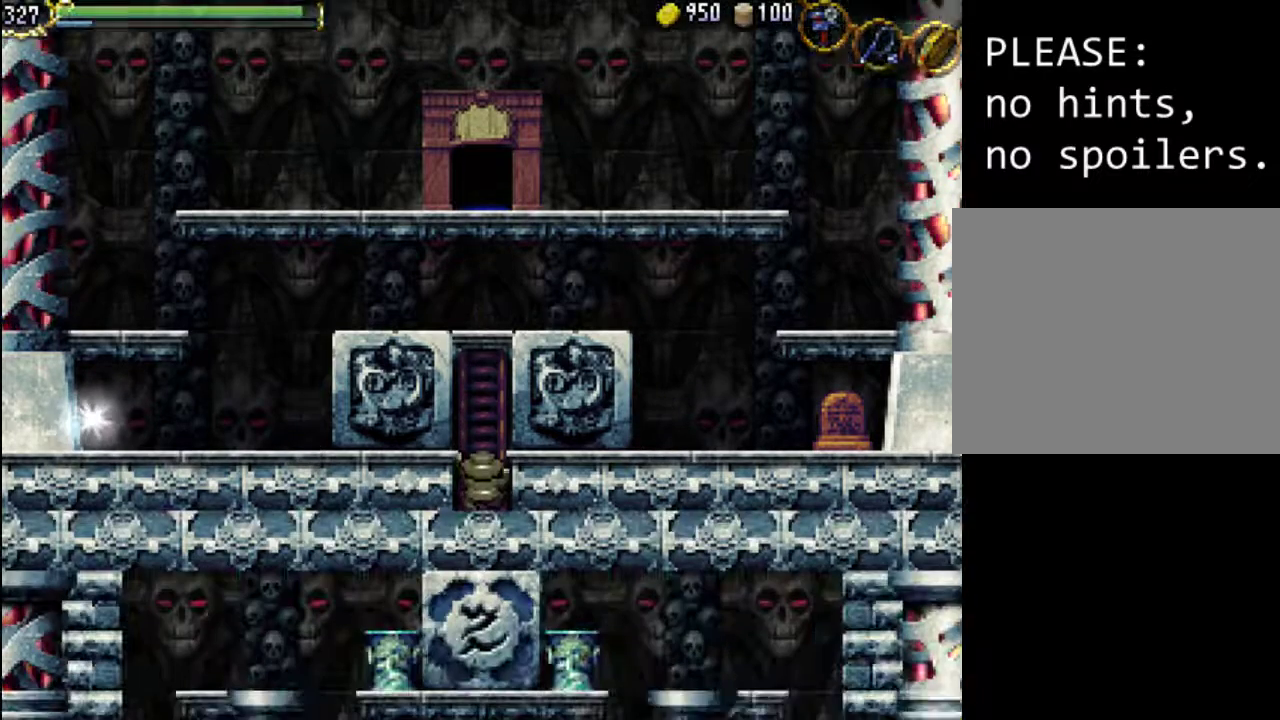
{"buttons": ["DPAD_DOWN"], "events": [[133, "DPAD_DOWN", "up"], [500, "DPAD_DOWN", "down"]]}
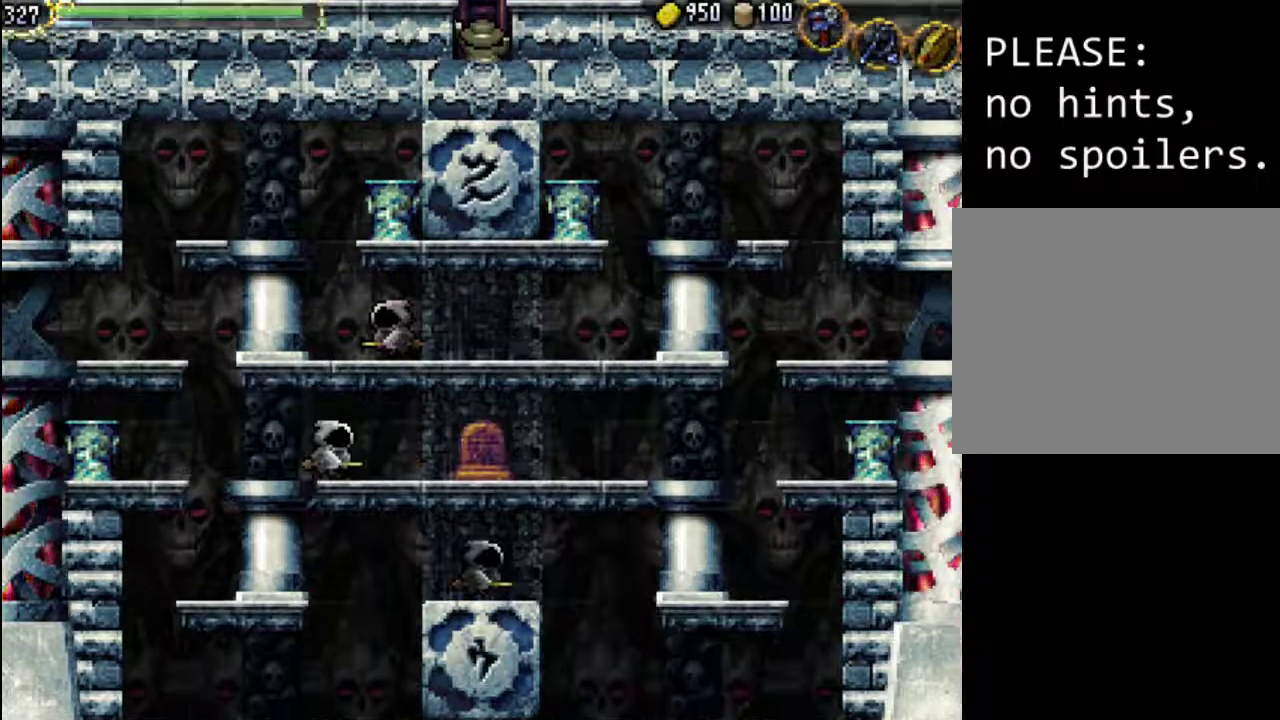
{"buttons": ["DPAD_DOWN"], "events": []}
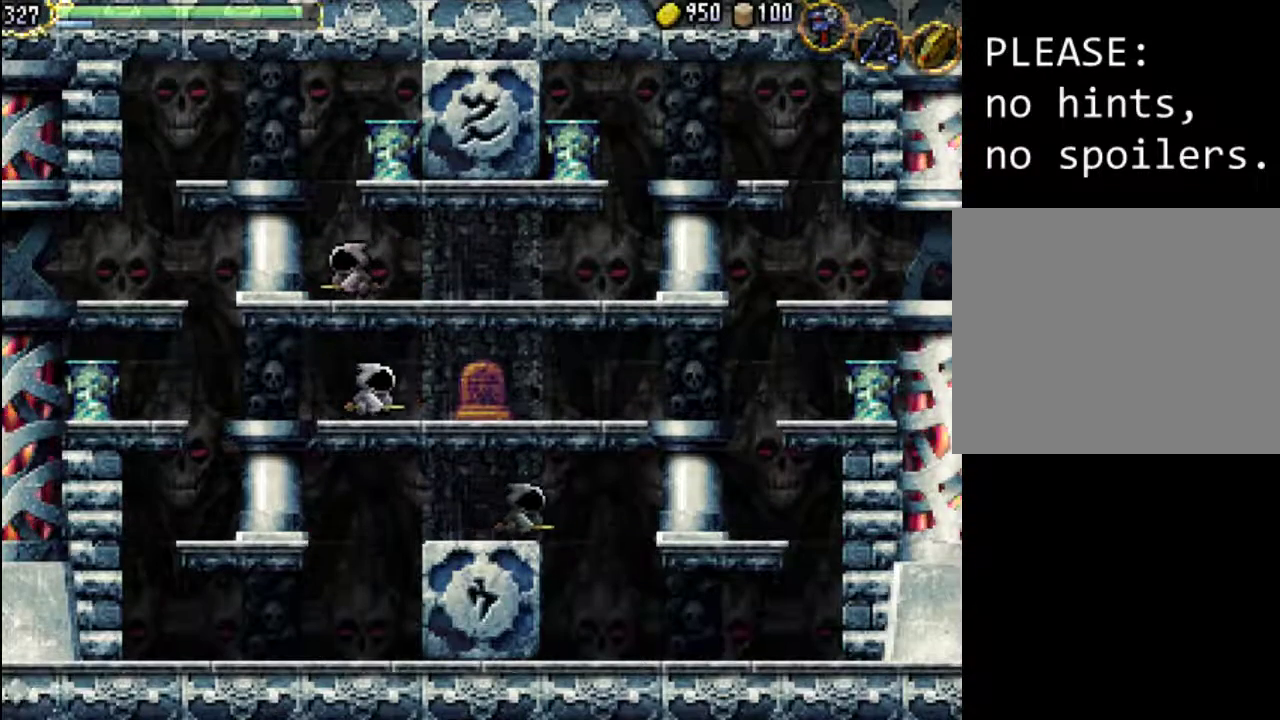
{"buttons": ["X", "DPAD_RIGHT"], "events": [[133, "DPAD_RIGHT", "down"], [233, "DPAD_DOWN", "up"], [400, "X", "down"]]}